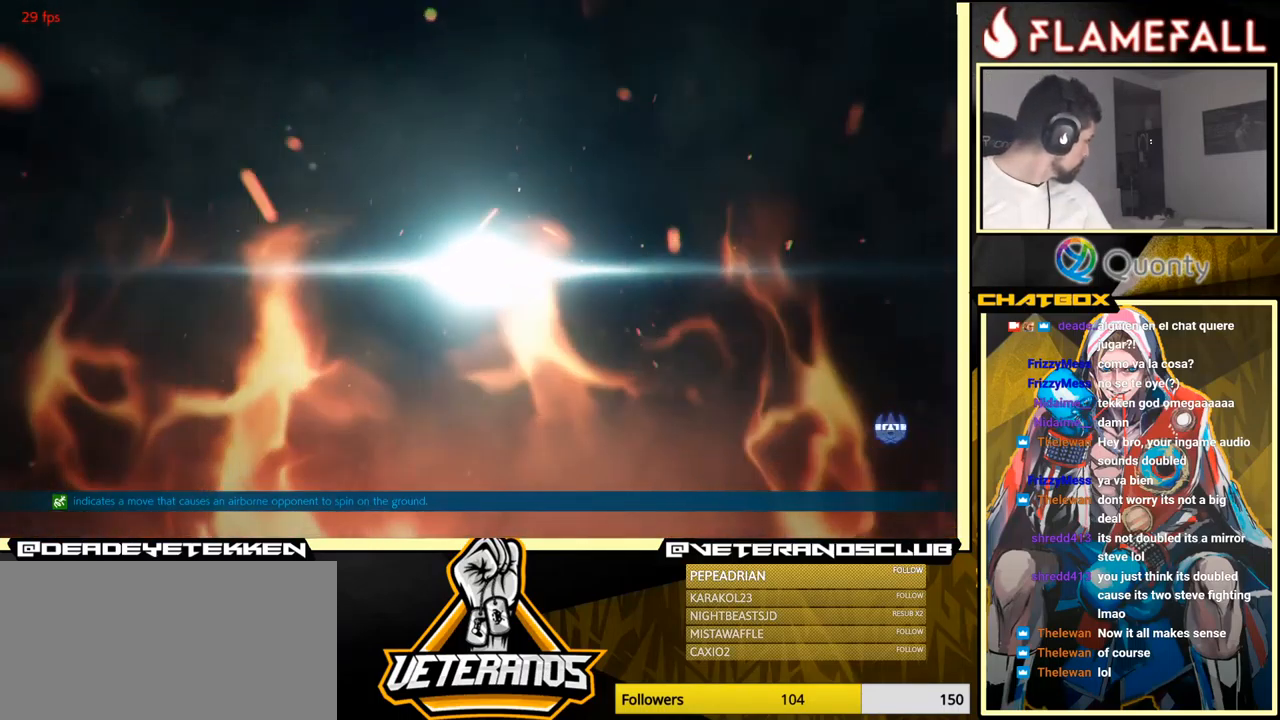
Gameplay with a controller (arcade stick); each line is a JSON object with the inputs held at the frame after it. "events" lists button and stick changes between this image and that frame as [ms after this image, input, new state], when the widget could be followed in between. Not read: L3 R3.
{"buttons": [], "left_stick": "center", "events": [[250, "A", "down"], [383, "A", "up"]]}
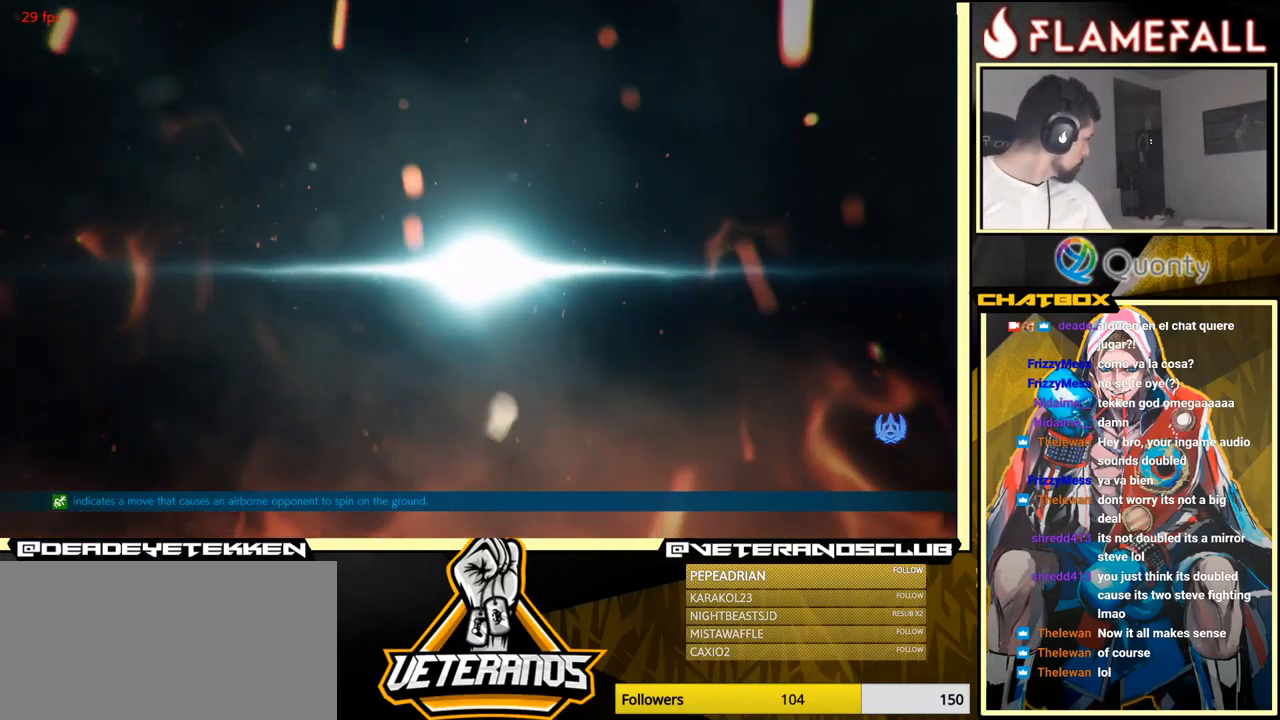
{"buttons": [], "left_stick": "center", "events": [[166, "A", "down"], [350, "A", "up"]]}
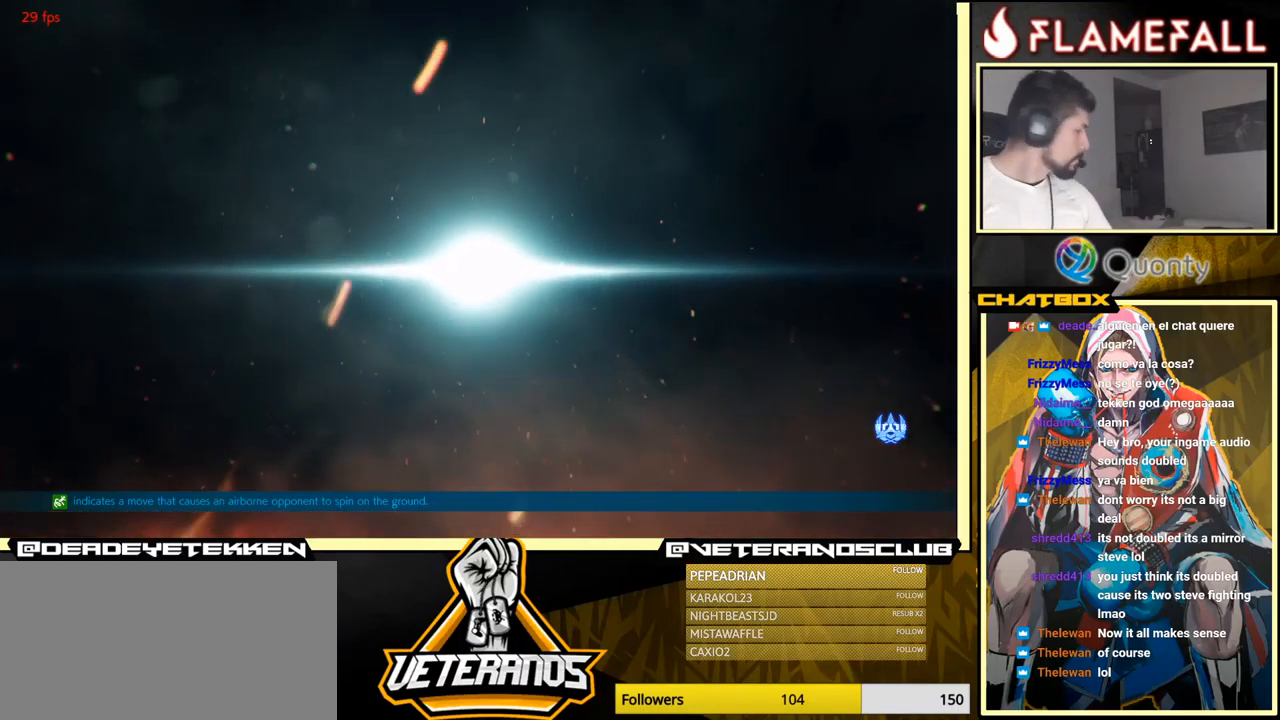
{"buttons": [], "left_stick": "center", "events": []}
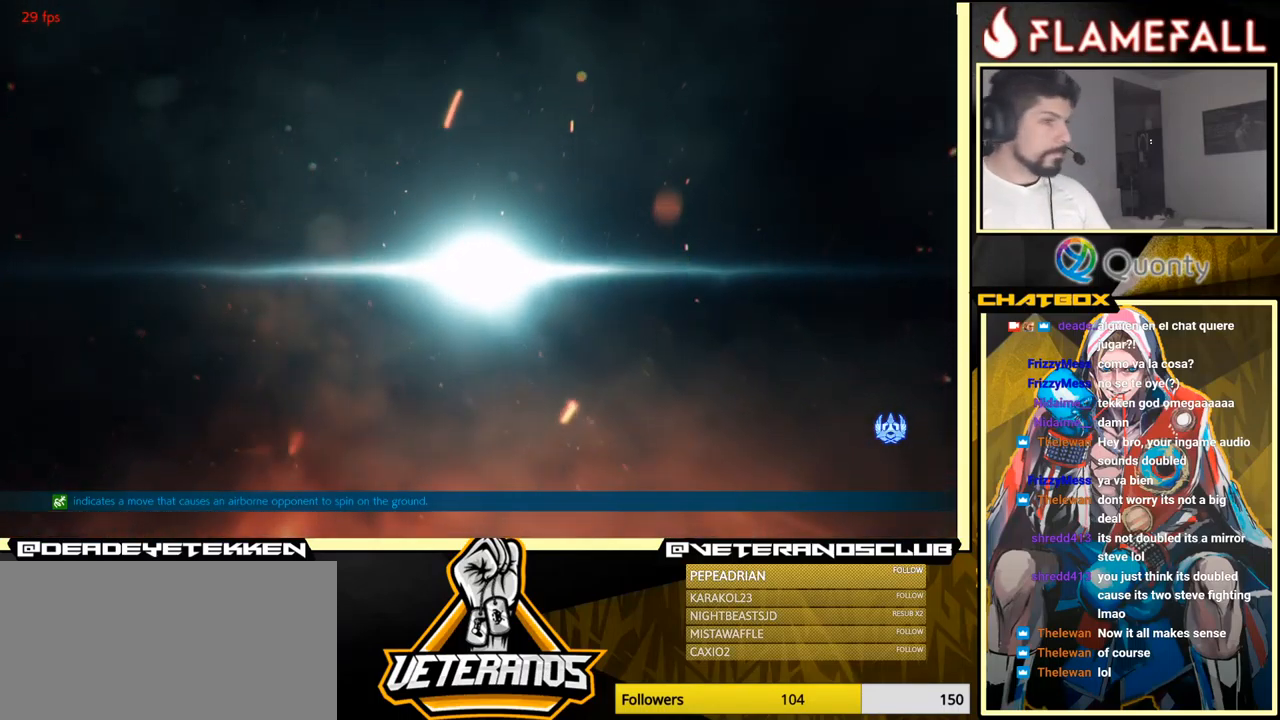
{"buttons": [], "left_stick": "center", "events": [[216, "START", "down"], [450, "START", "up"]]}
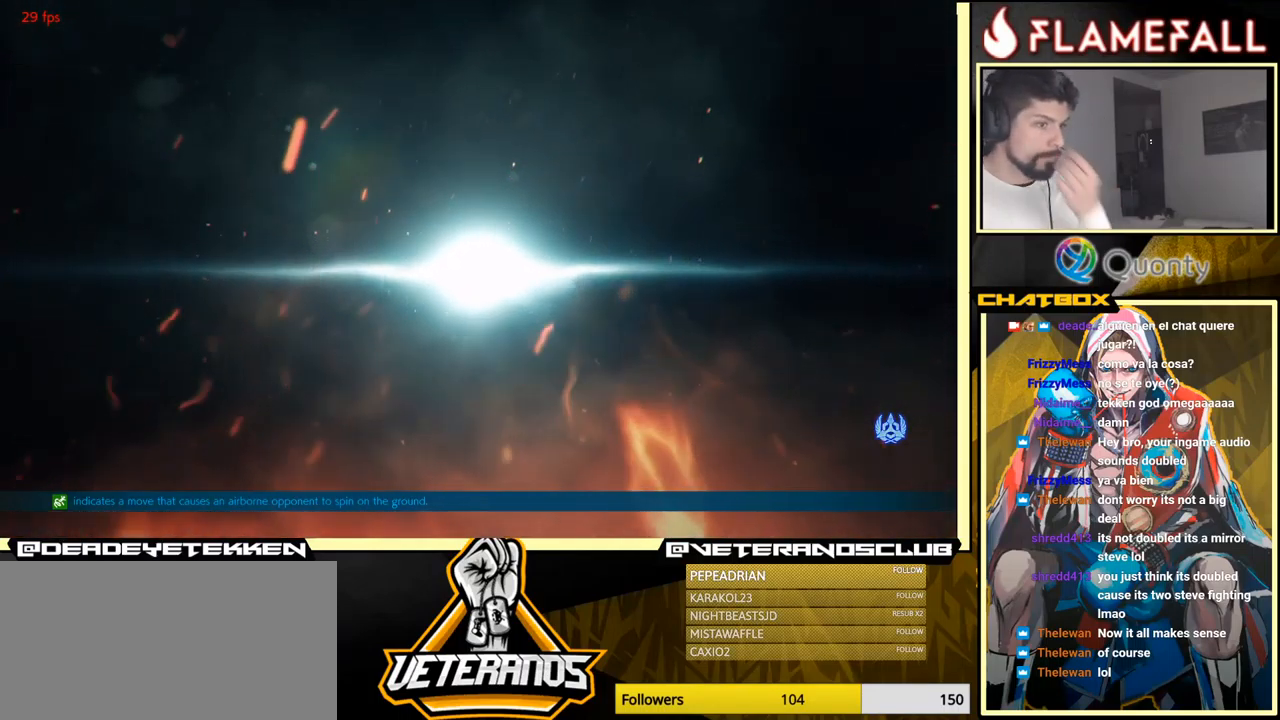
{"buttons": ["START"], "left_stick": "center", "events": [[333, "START", "down"]]}
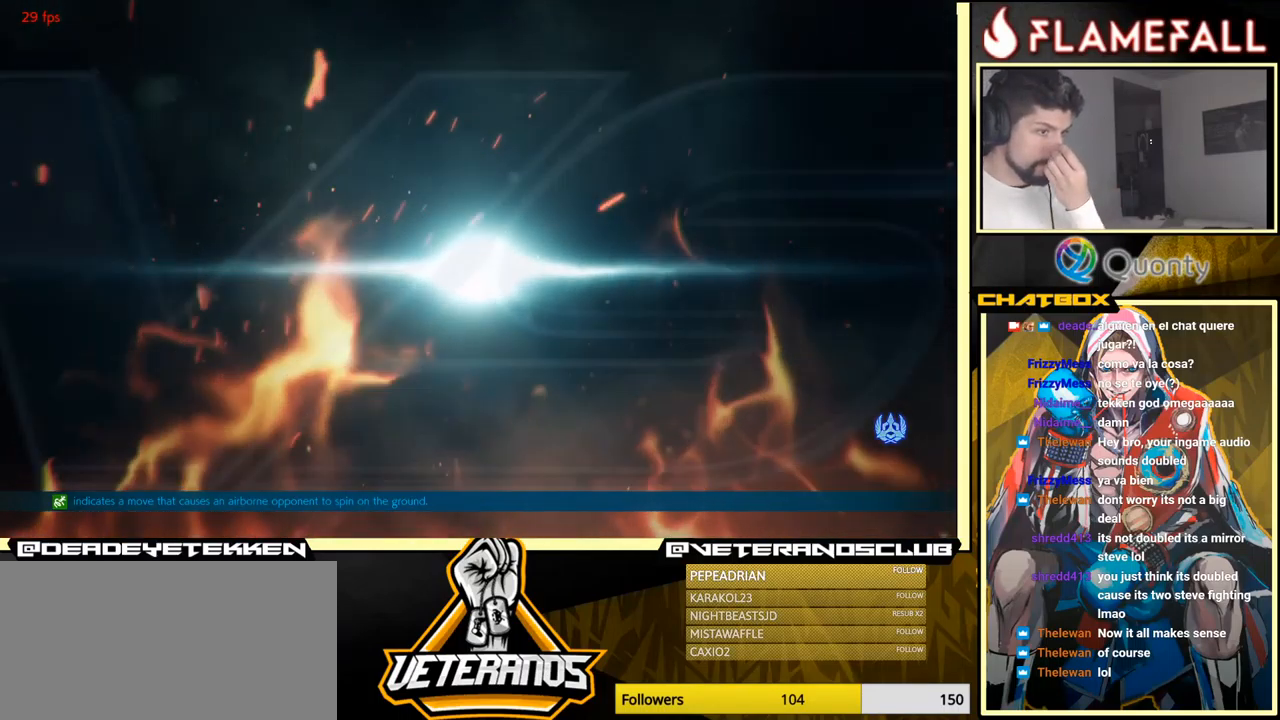
{"buttons": [], "left_stick": "center", "events": [[33, "START", "up"], [333, "START", "down"], [500, "START", "up"]]}
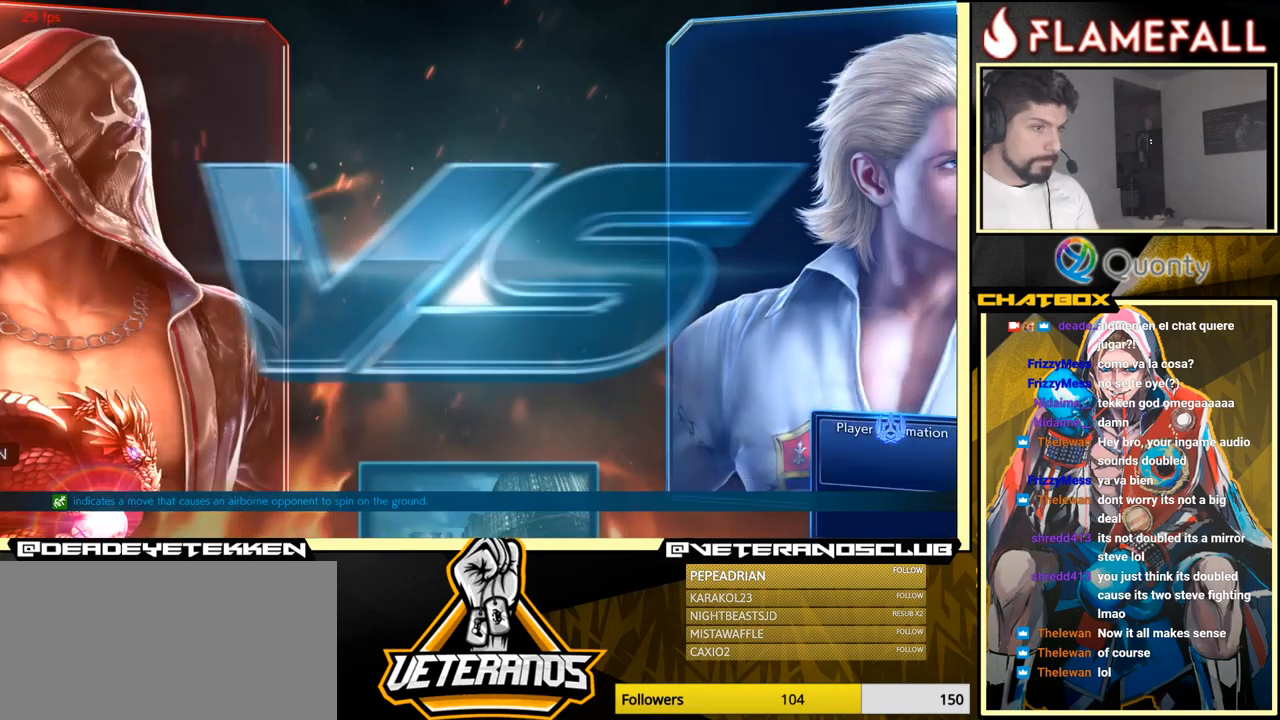
{"buttons": [], "left_stick": "center", "events": [[250, "START", "down"], [383, "START", "up"]]}
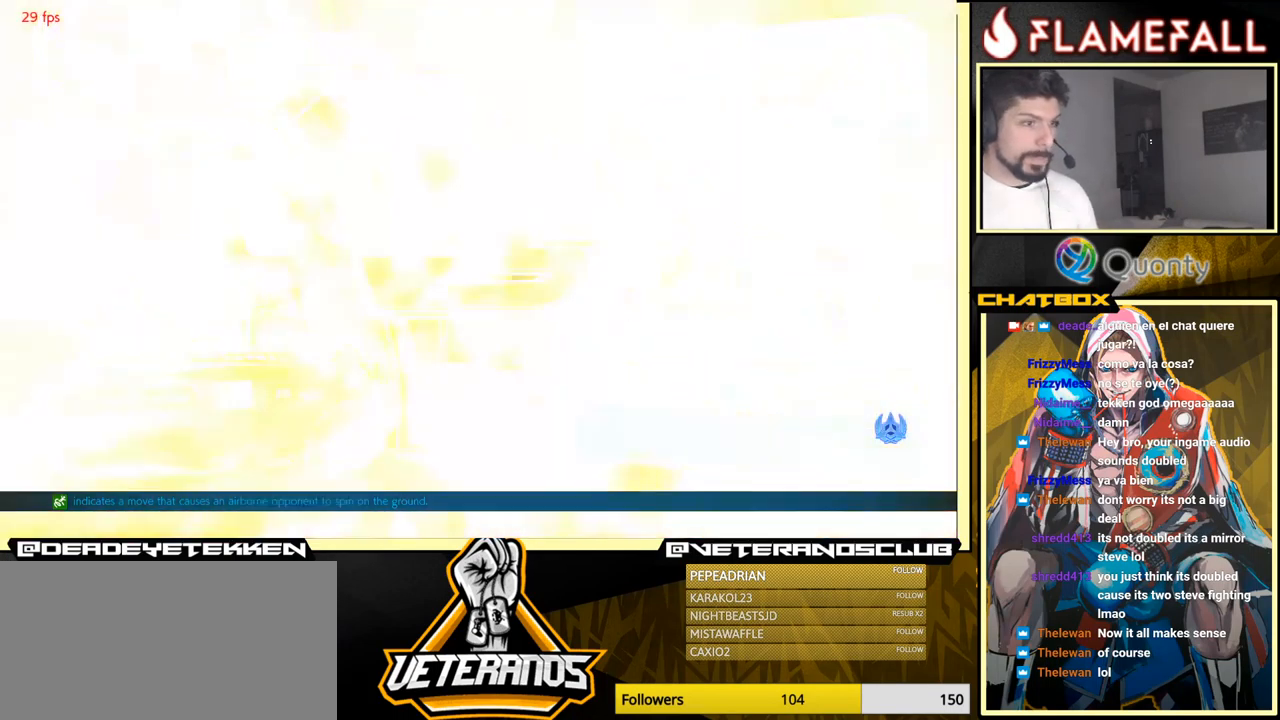
{"buttons": [], "left_stick": "center", "events": [[100, "START", "down"], [283, "START", "up"]]}
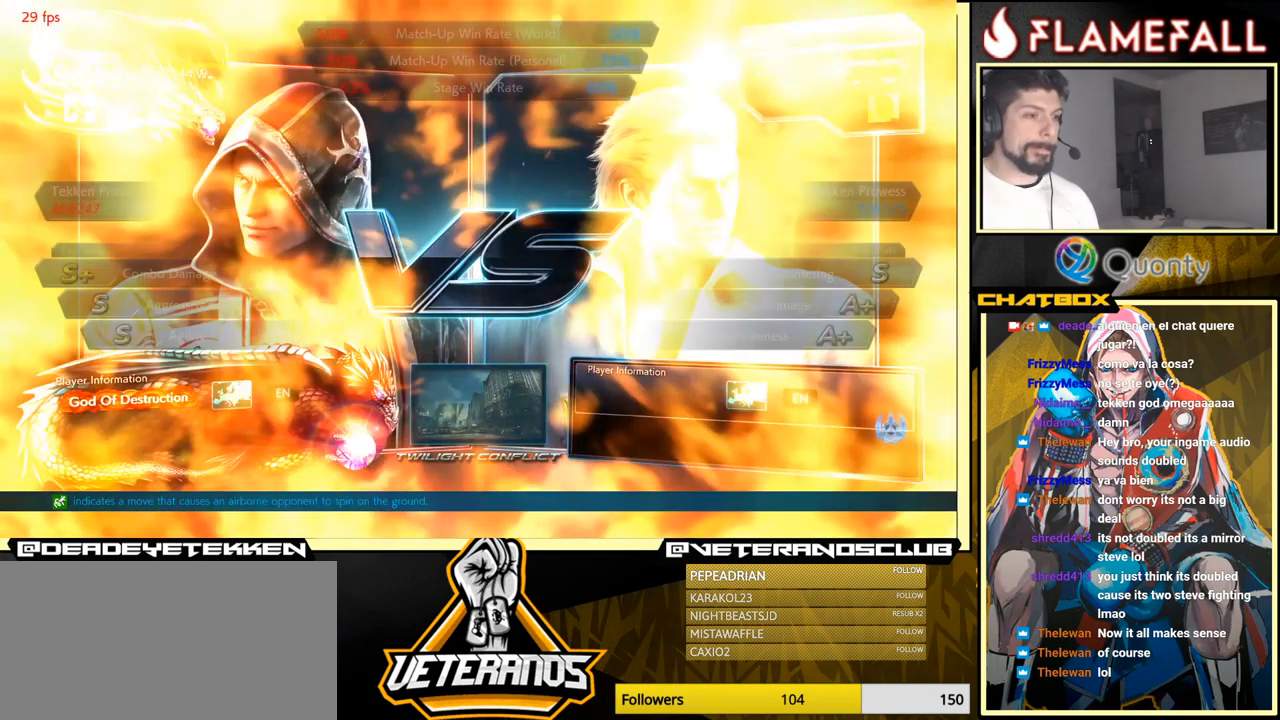
{"buttons": ["START"], "left_stick": "center", "events": [[17, "left_stick", "right"], [117, "START", "down"], [333, "START", "up"], [400, "left_stick", "center"], [500, "START", "down"]]}
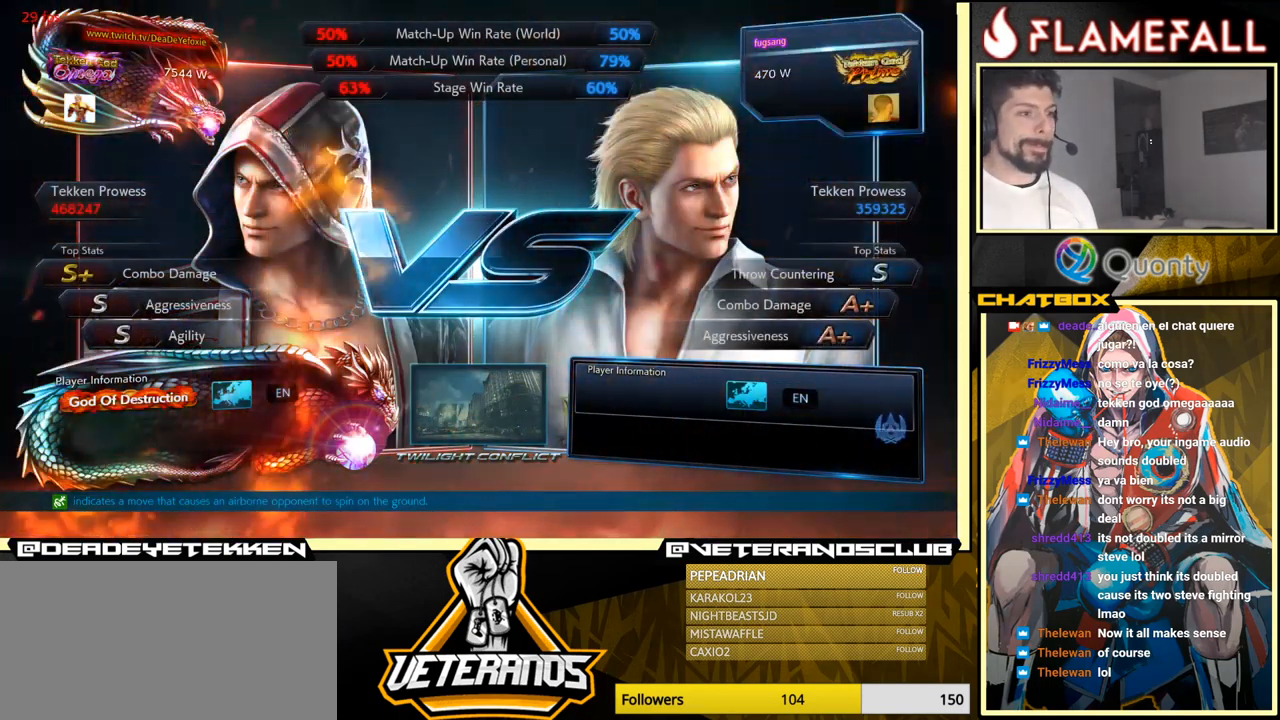
{"buttons": [], "left_stick": "center", "events": [[200, "START", "up"]]}
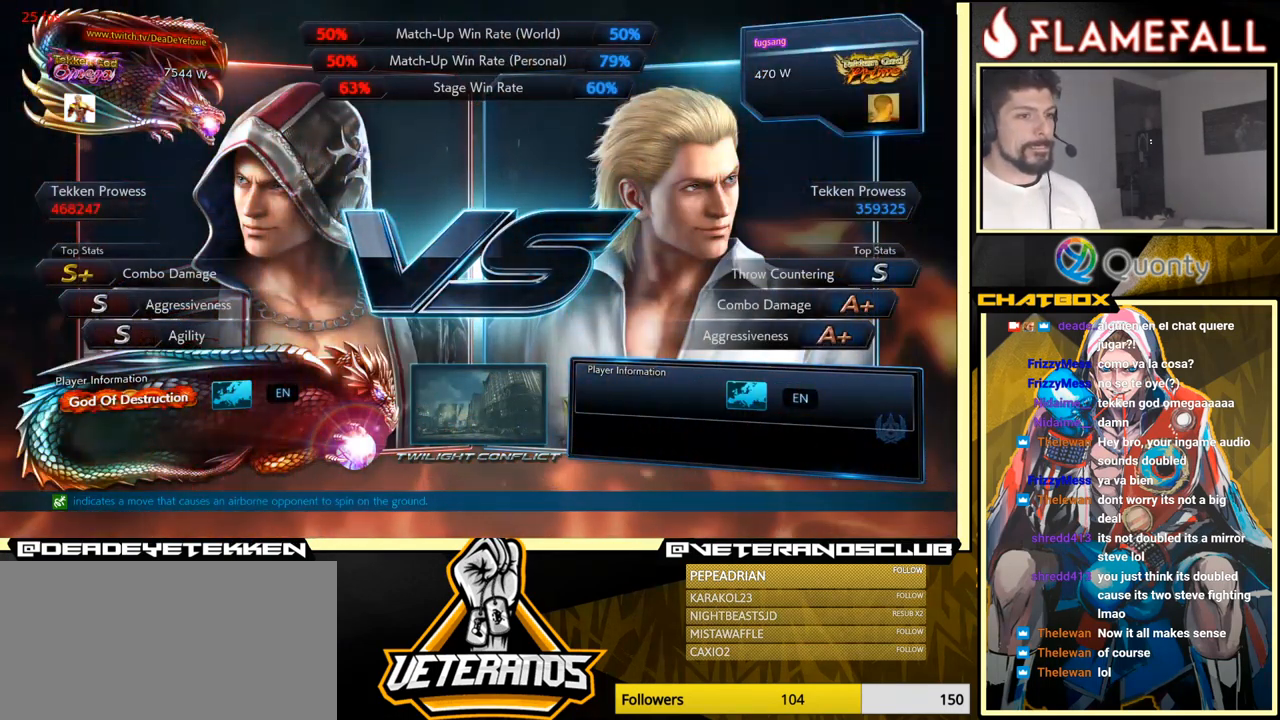
{"buttons": ["START"], "left_stick": "center", "events": [[17, "START", "down"], [183, "START", "up"], [500, "START", "down"]]}
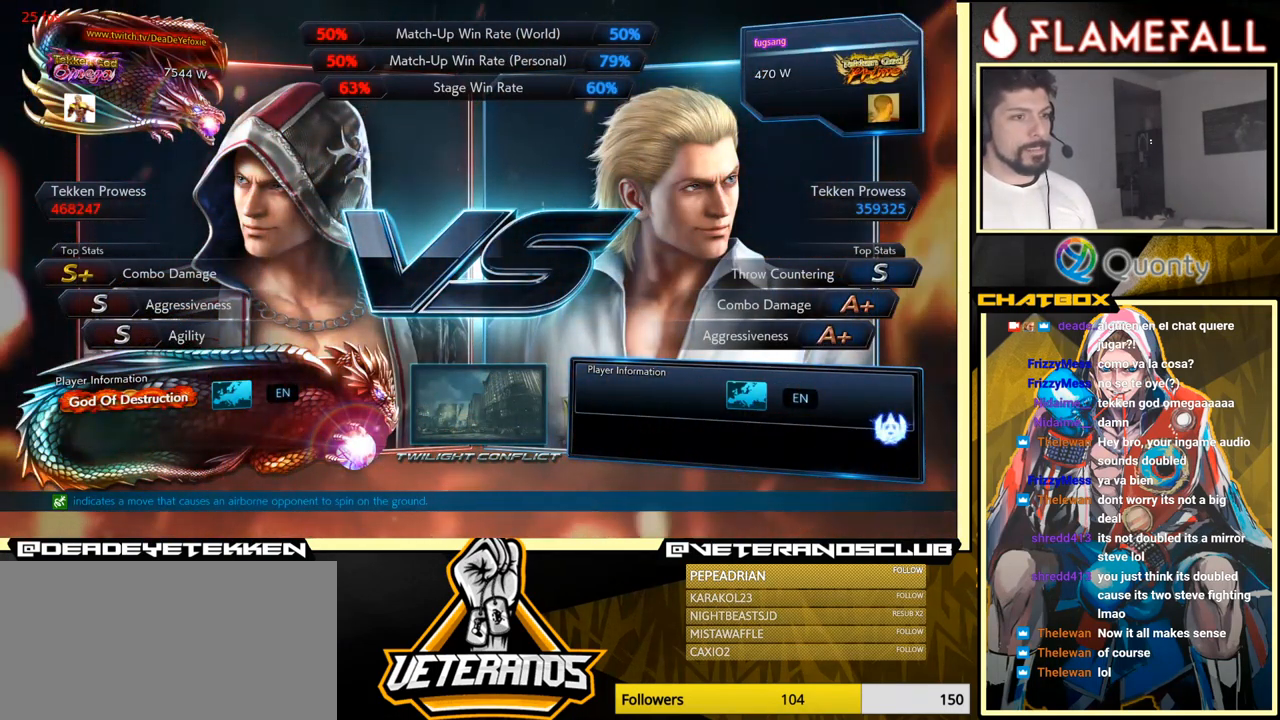
{"buttons": ["START"], "left_stick": "center", "events": [[200, "START", "up"], [417, "START", "down"]]}
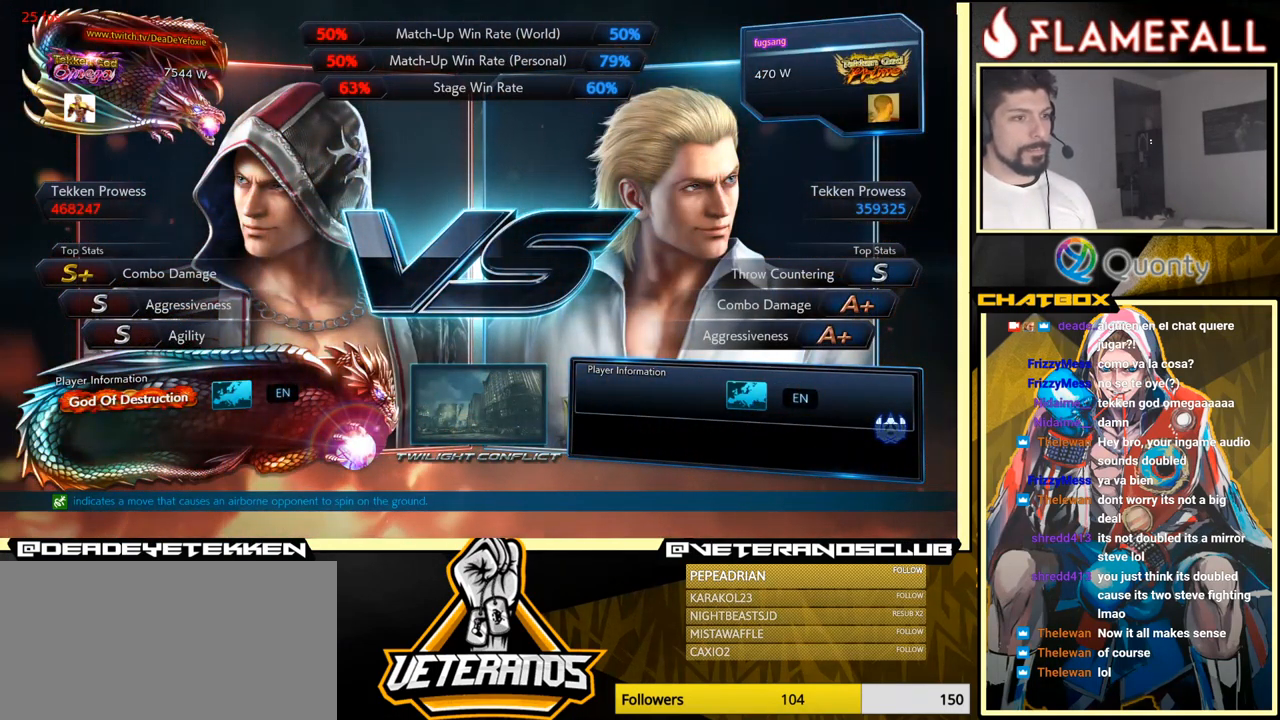
{"buttons": ["START"], "left_stick": "center", "events": [[83, "START", "up"], [350, "START", "down"]]}
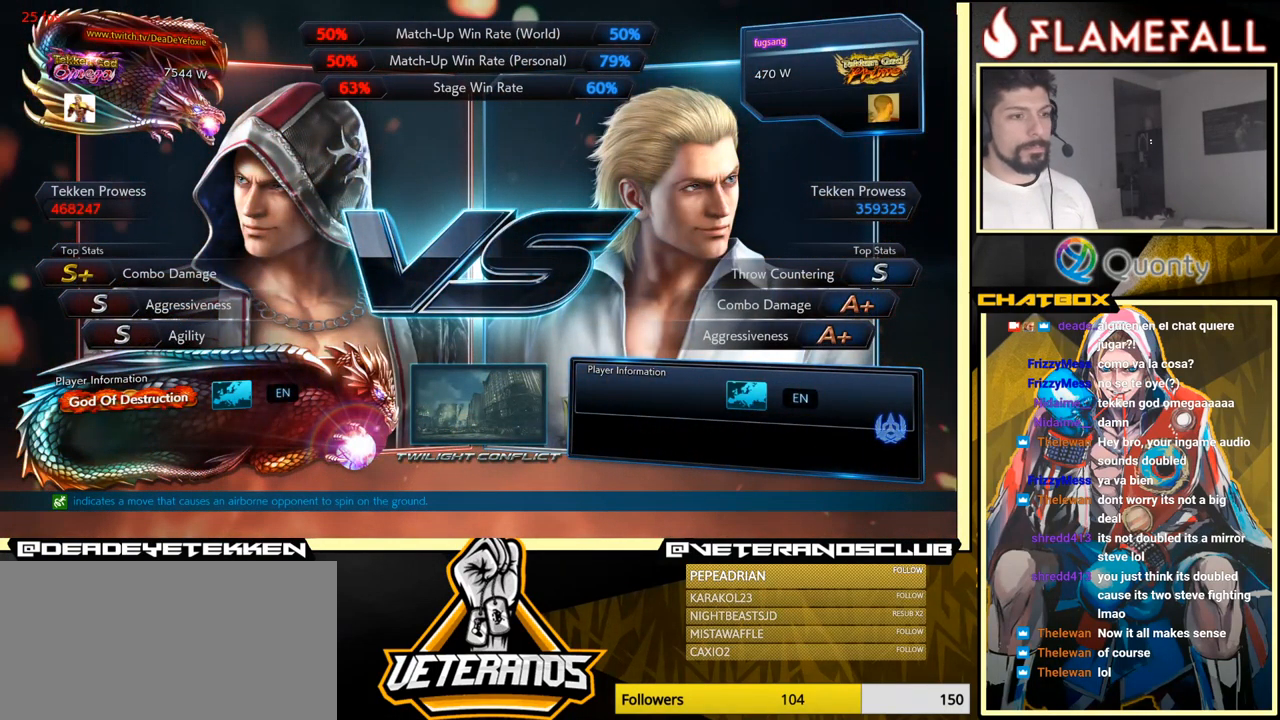
{"buttons": ["START"], "left_stick": "center", "events": [[33, "START", "up"], [267, "START", "down"]]}
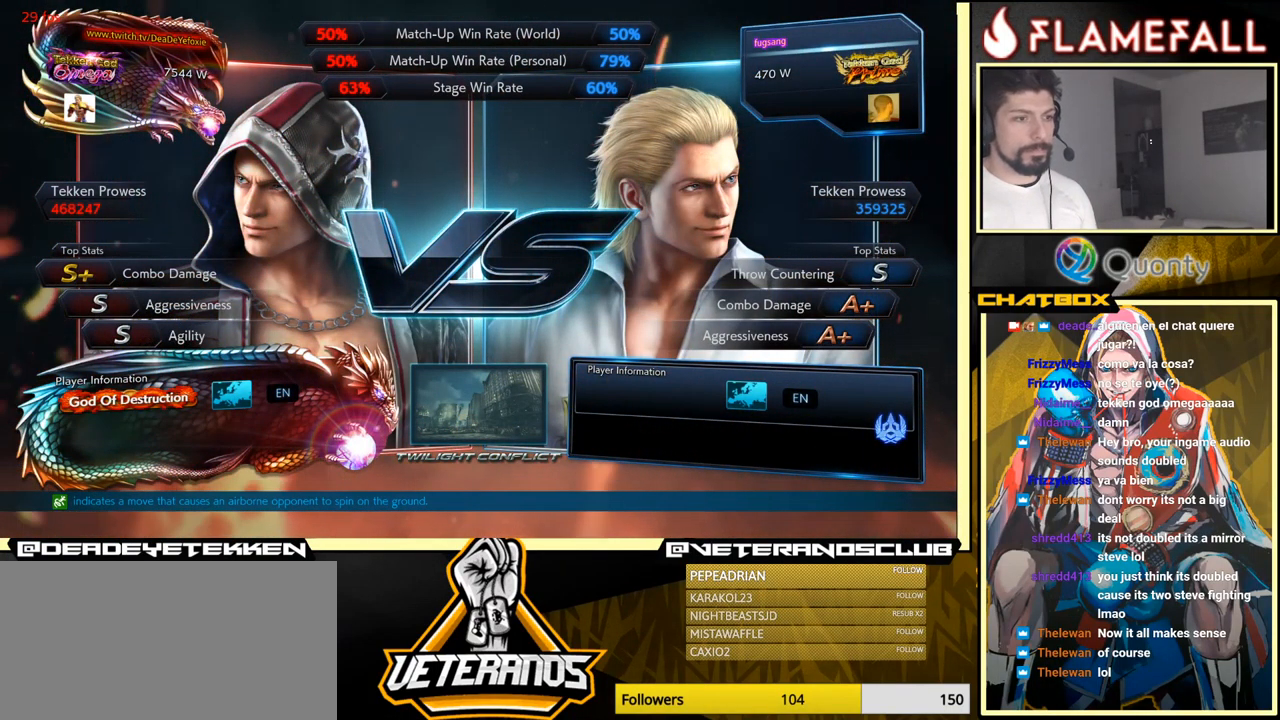
{"buttons": [], "left_stick": "center", "events": [[17, "START", "up"], [283, "START", "down"], [483, "START", "up"]]}
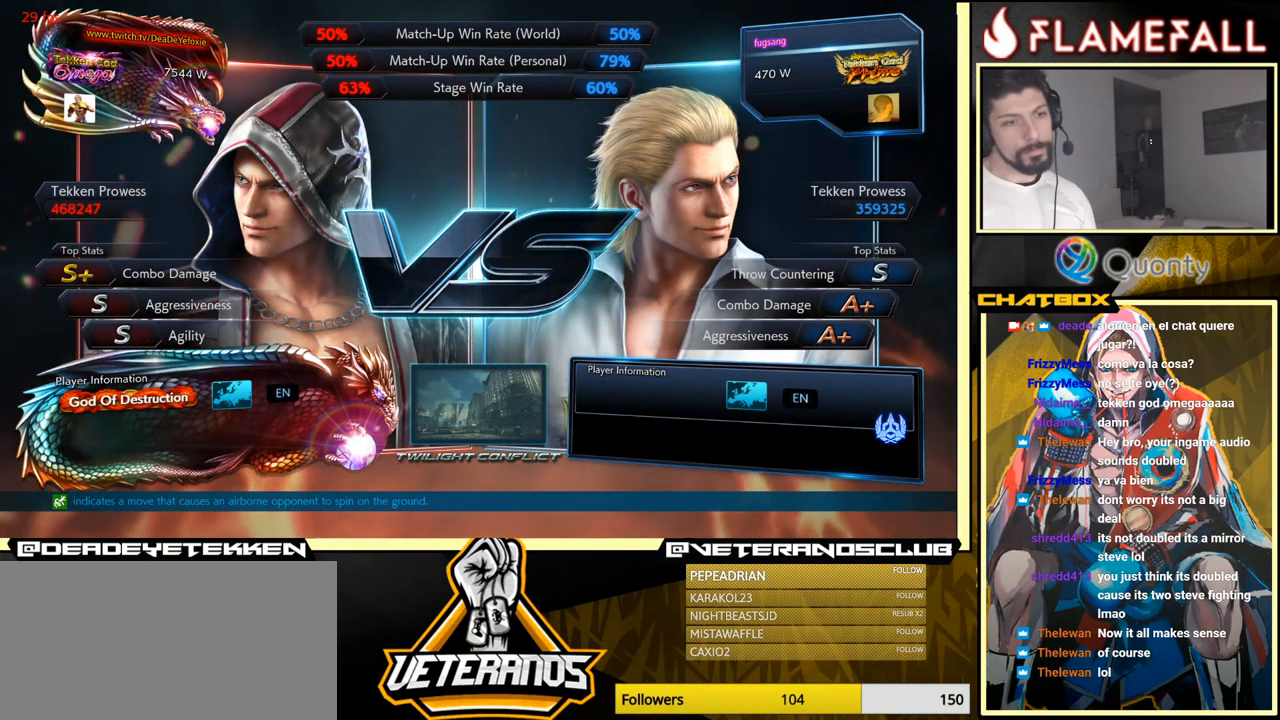
{"buttons": ["START"], "left_stick": "center", "events": [[183, "START", "down"], [333, "START", "up"], [483, "START", "down"]]}
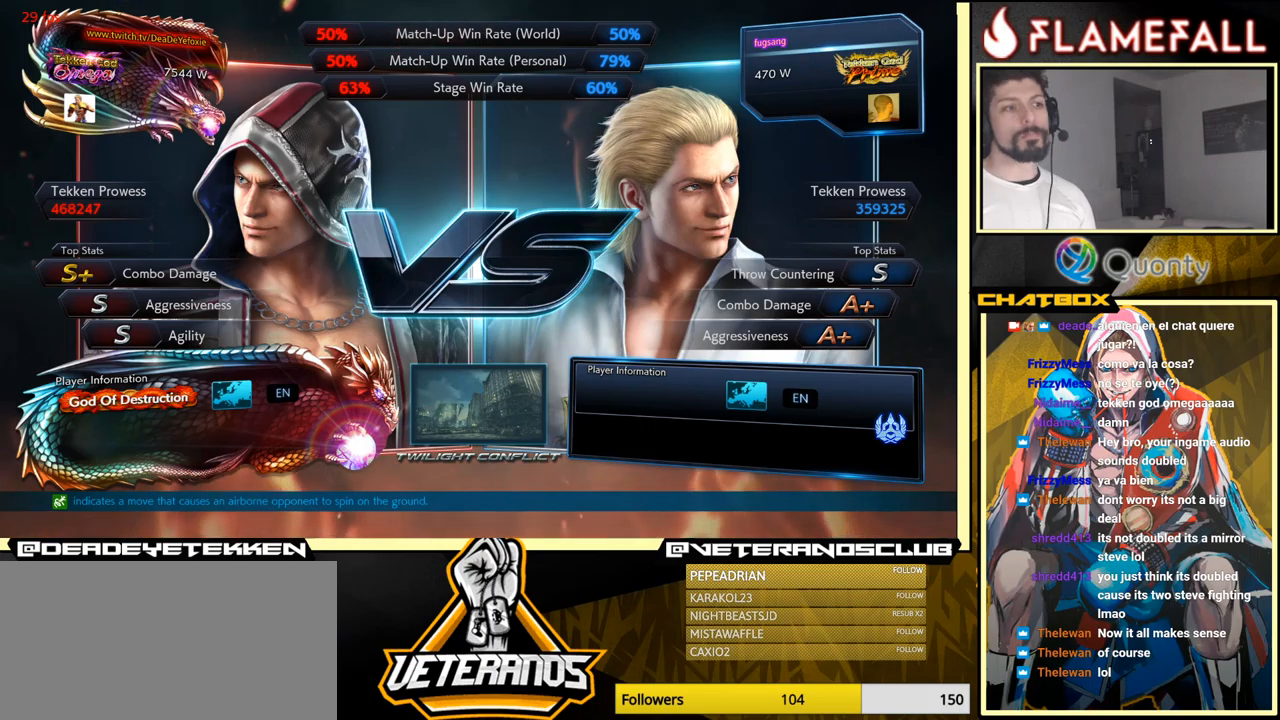
{"buttons": [], "left_stick": "center", "events": [[100, "START", "up"], [250, "START", "down"], [400, "START", "up"]]}
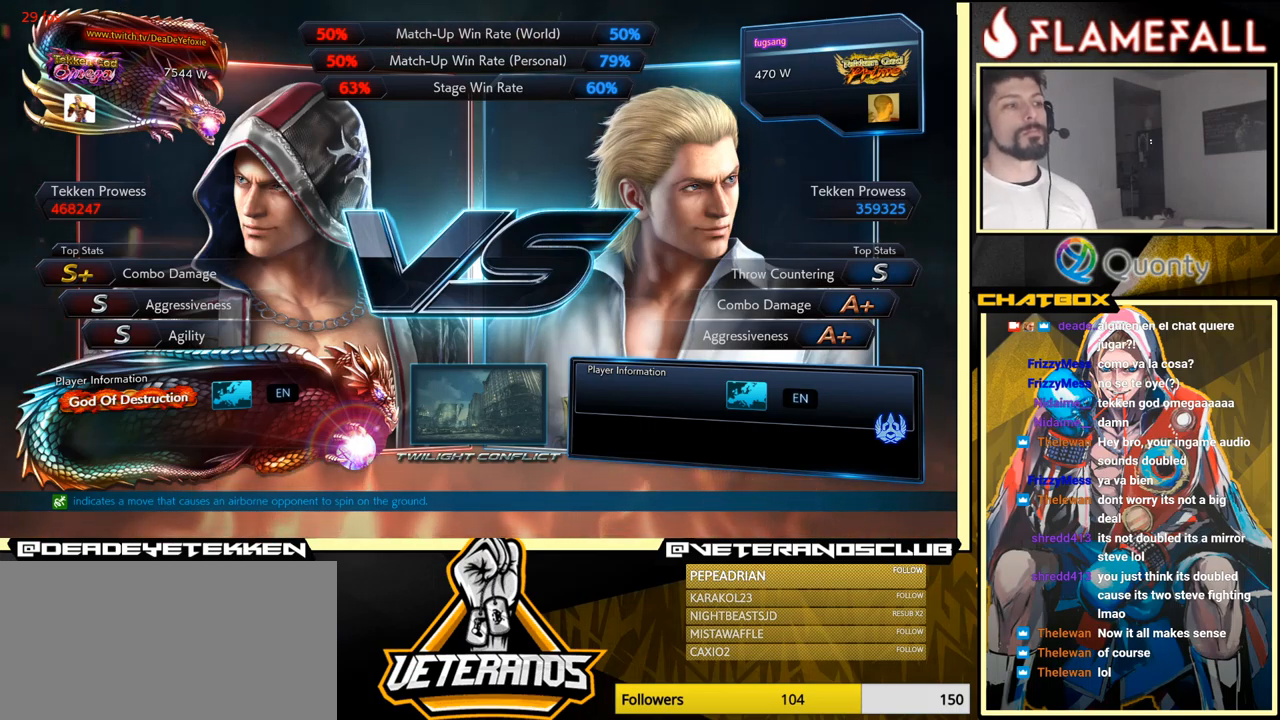
{"buttons": [], "left_stick": "center", "events": [[167, "START", "down"], [300, "START", "up"]]}
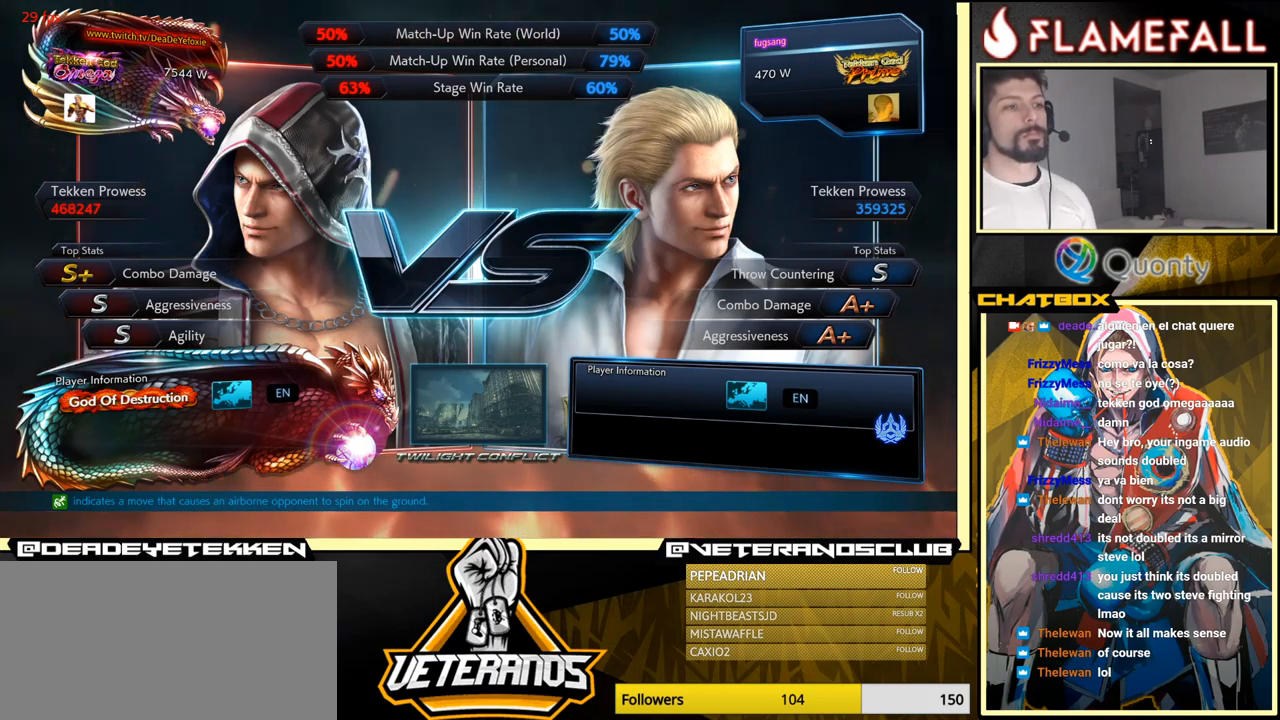
{"buttons": [], "left_stick": "center", "events": [[67, "START", "down"], [267, "START", "up"]]}
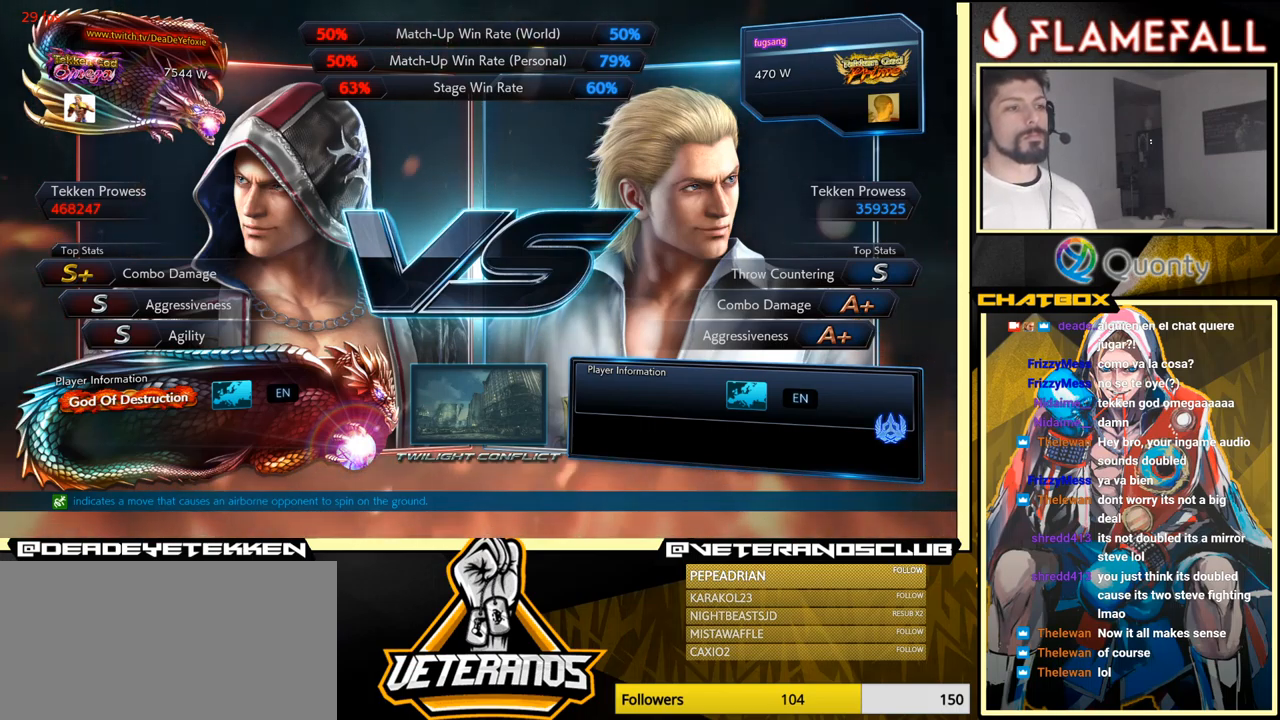
{"buttons": ["START"], "left_stick": "center", "events": [[317, "START", "down"]]}
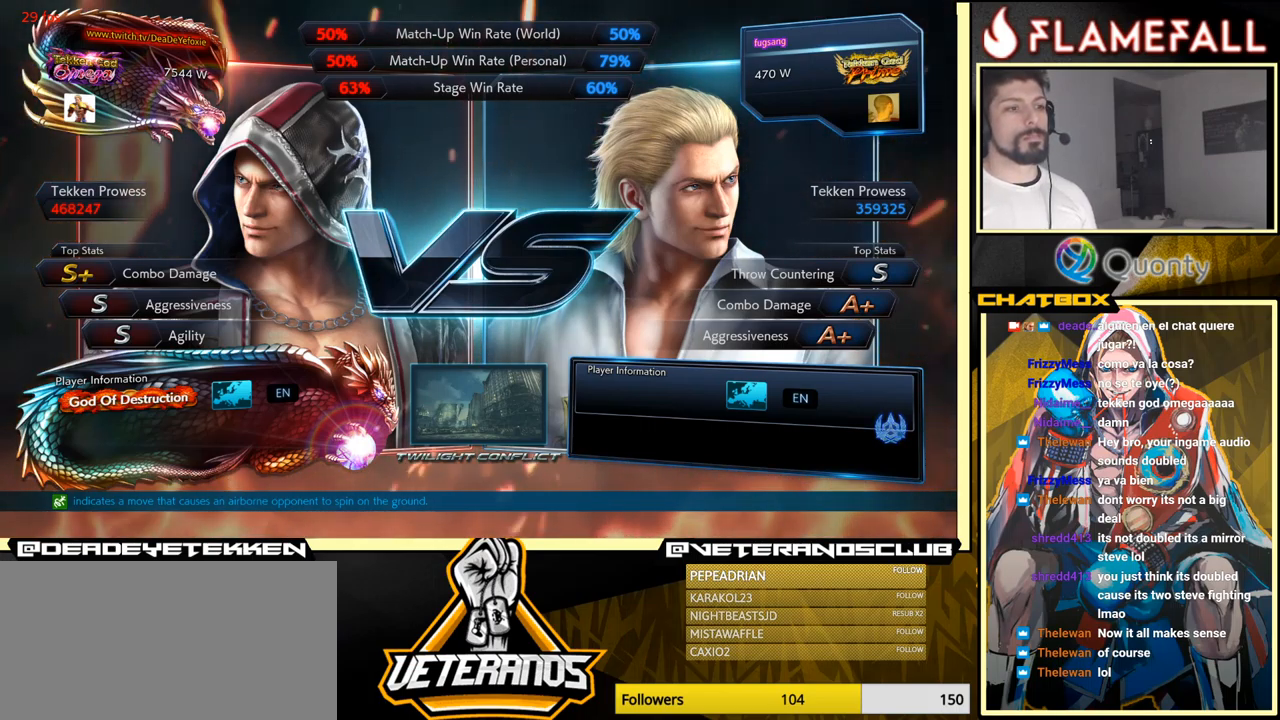
{"buttons": [], "left_stick": "center", "events": [[67, "START", "up"]]}
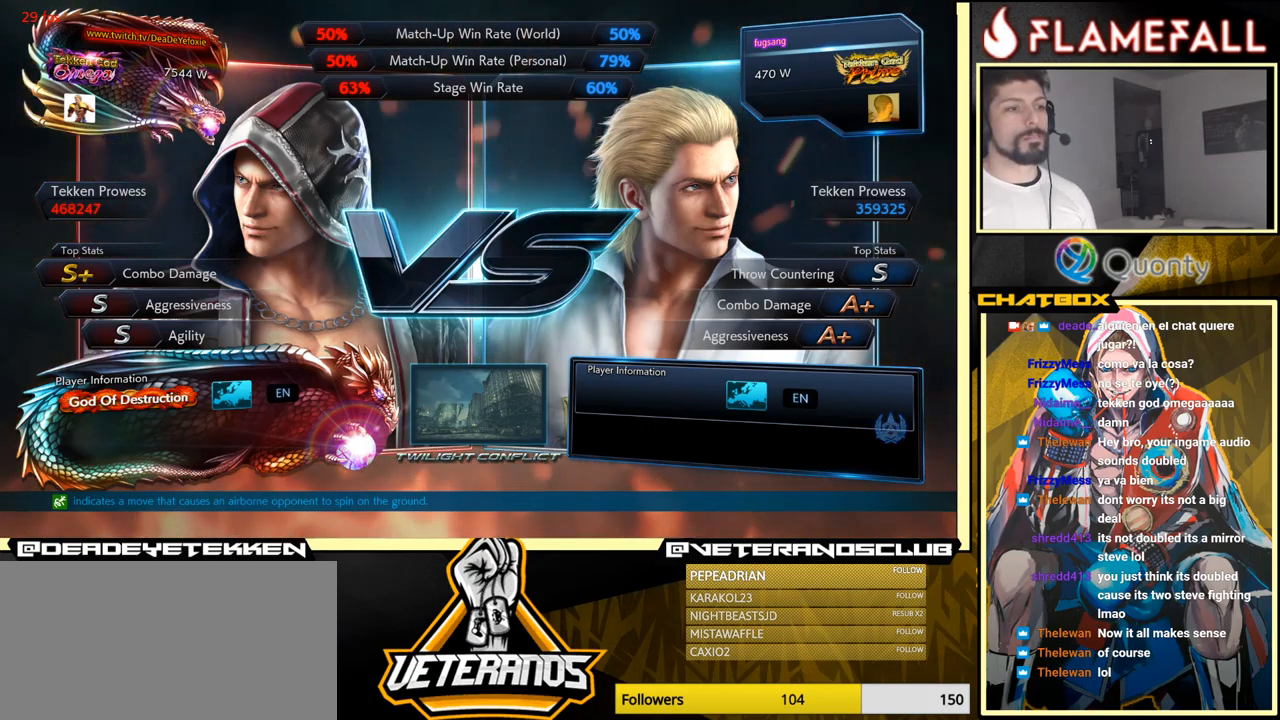
{"buttons": [], "left_stick": "center", "events": [[17, "START", "down"], [167, "START", "up"]]}
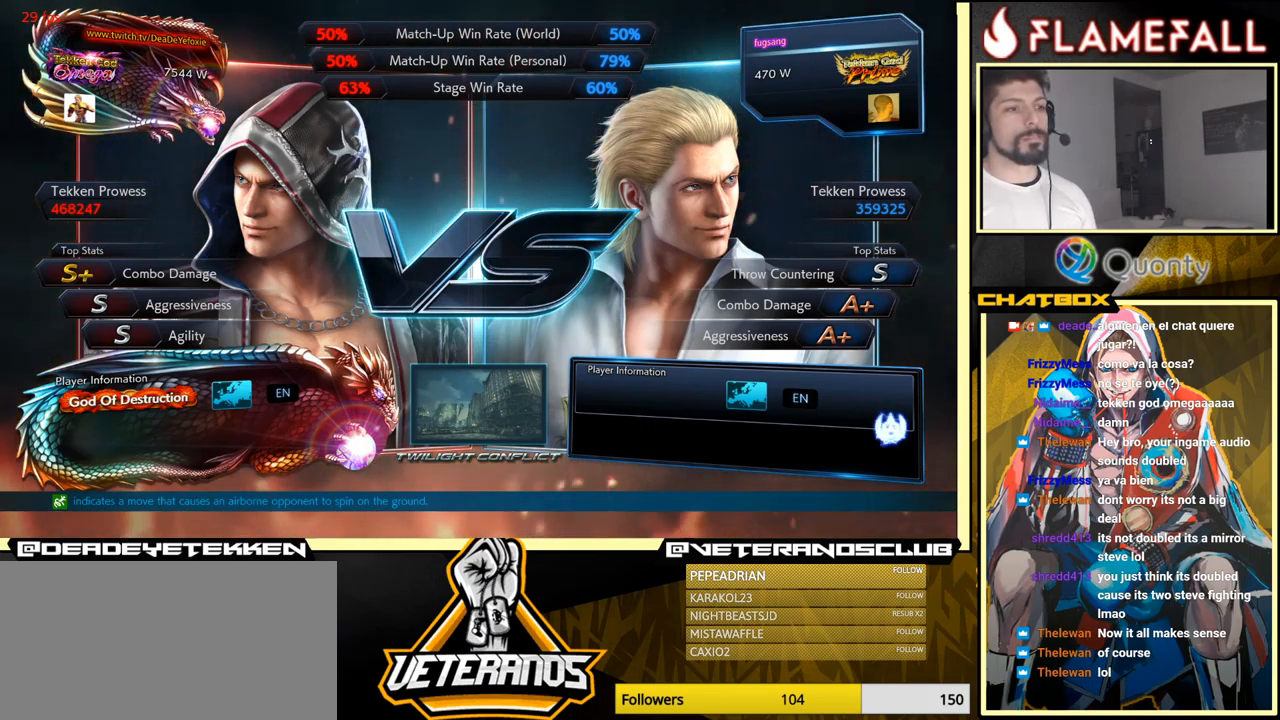
{"buttons": ["START"], "left_stick": "center", "events": [[384, "START", "down"]]}
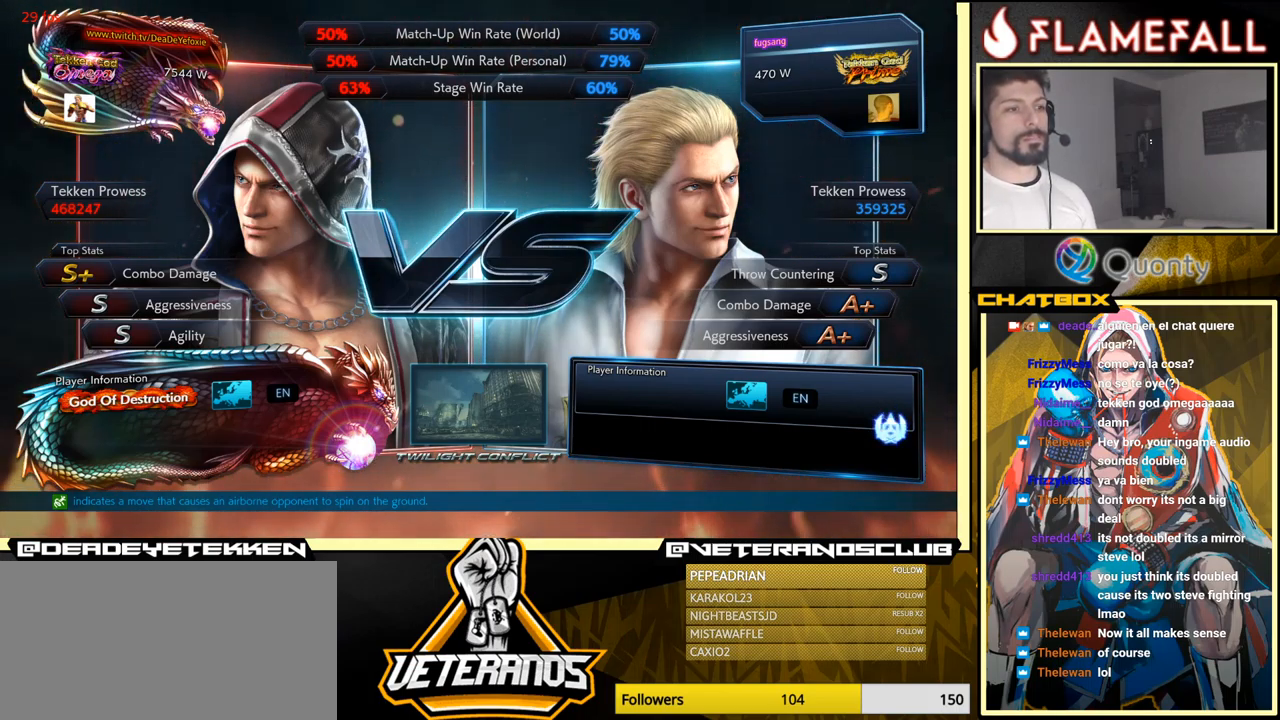
{"buttons": ["START"], "left_stick": "center", "events": [[134, "START", "up"], [417, "START", "down"]]}
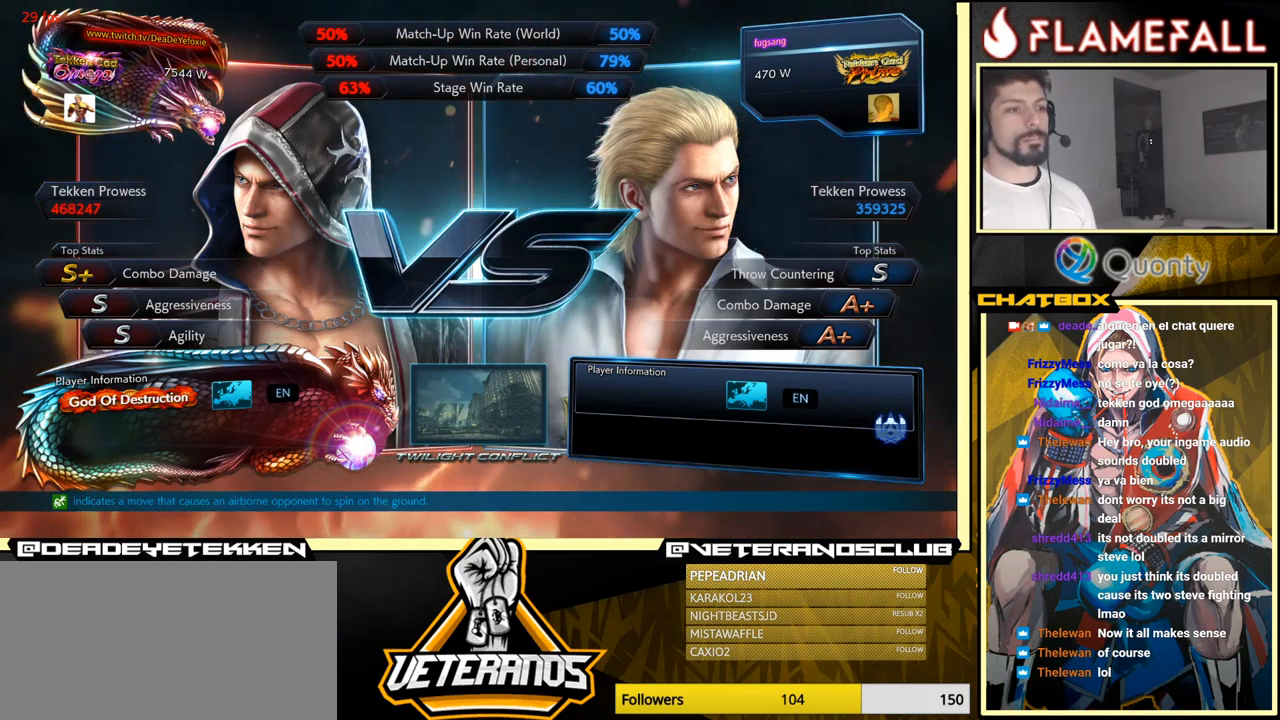
{"buttons": ["START"], "left_stick": "center", "events": [[134, "START", "up"], [350, "START", "down"]]}
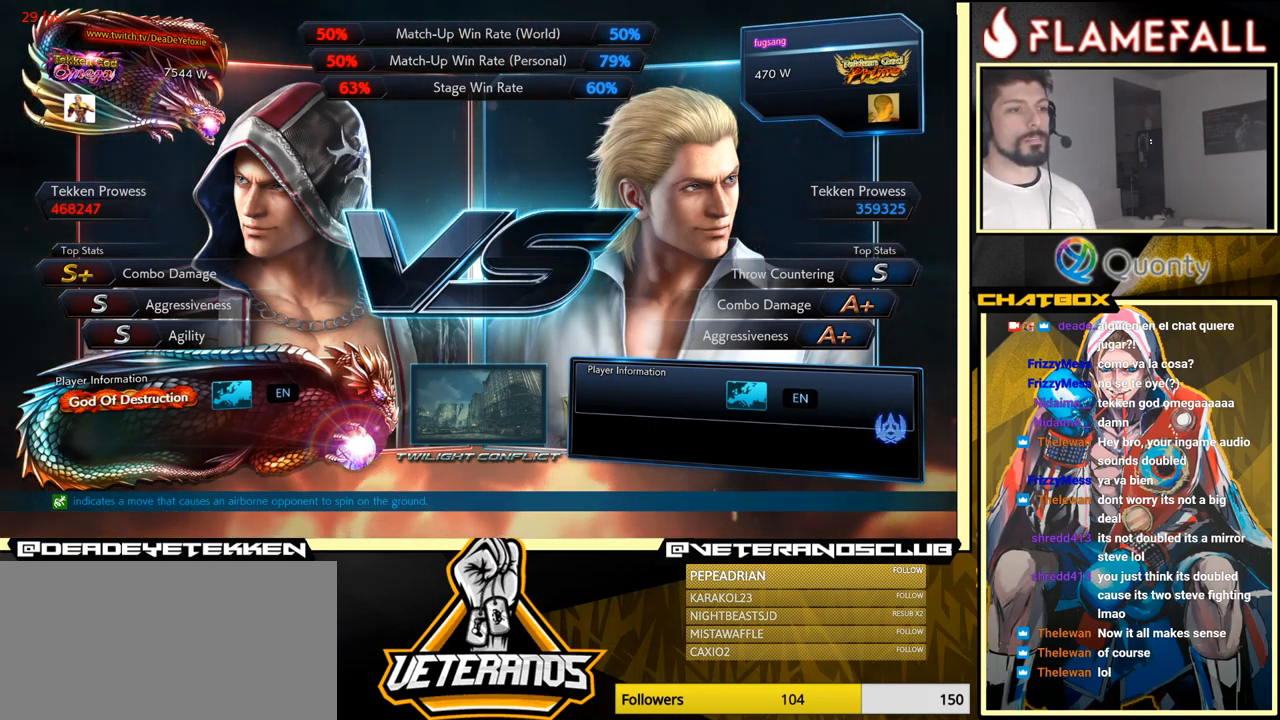
{"buttons": [], "left_stick": "center", "events": [[84, "START", "up"], [234, "START", "down"], [367, "START", "up"]]}
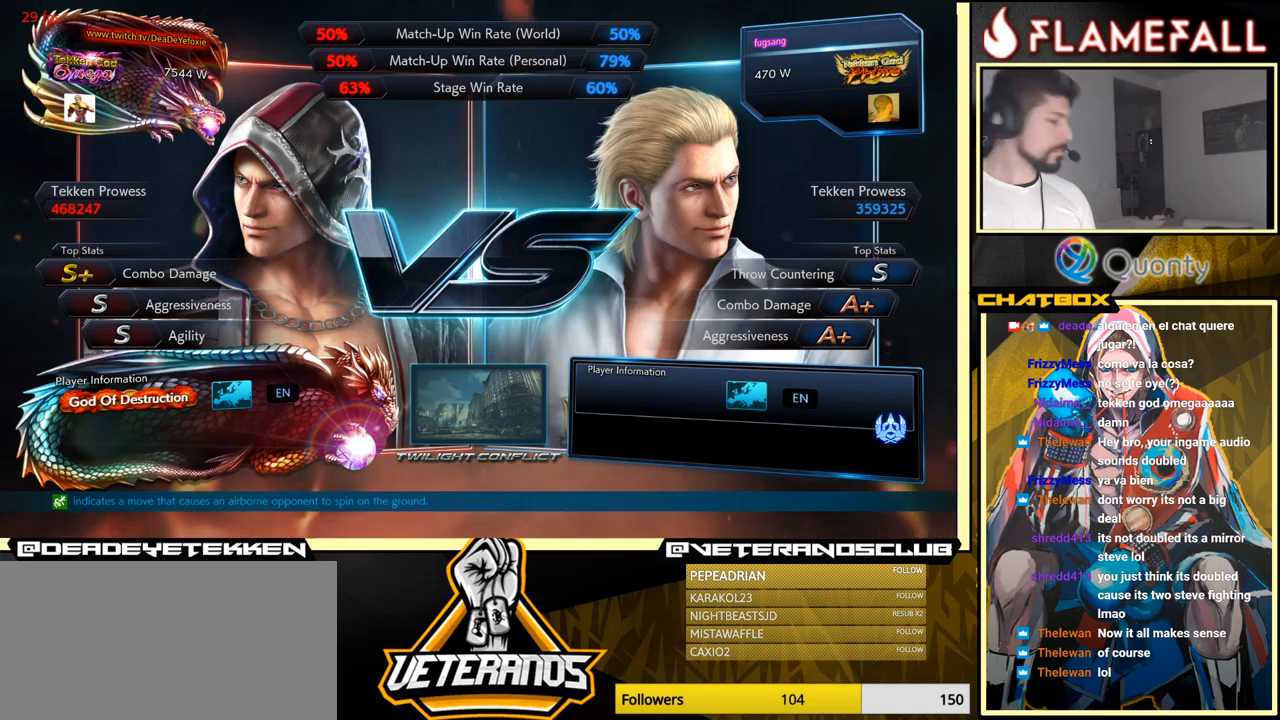
{"buttons": [], "left_stick": "center", "events": [[33, "START", "down"], [166, "START", "up"]]}
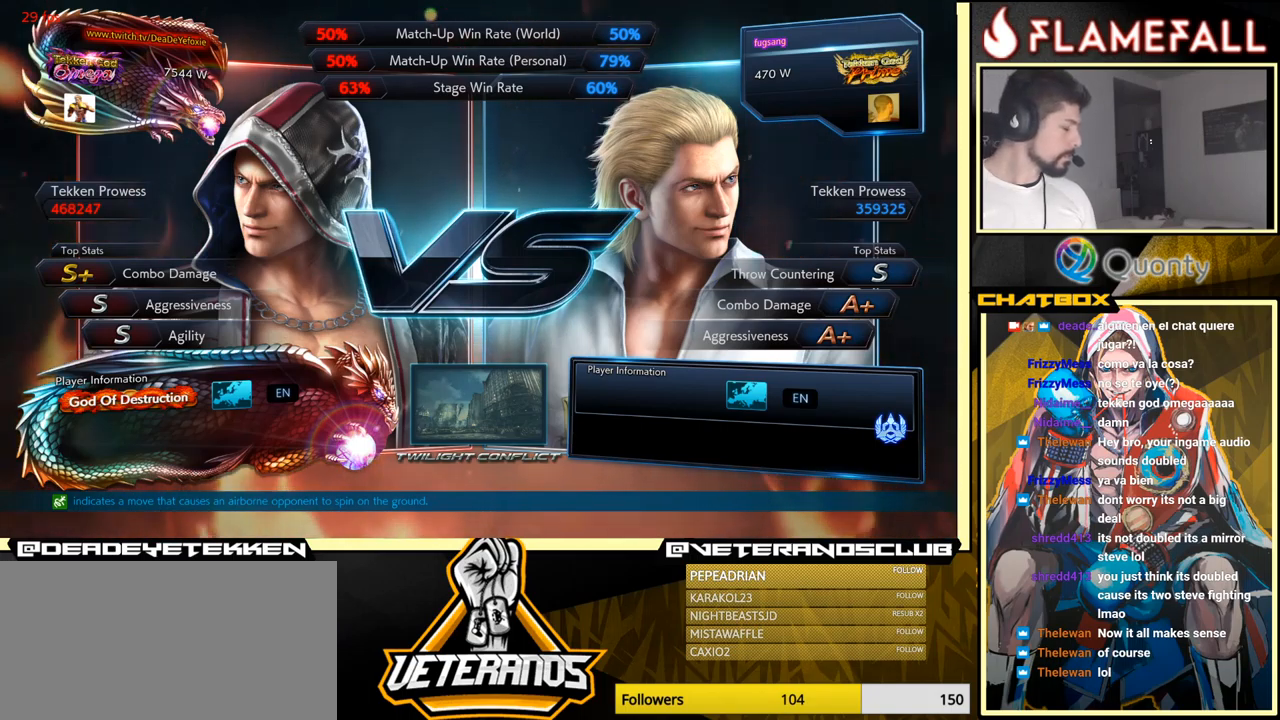
{"buttons": [], "left_stick": "center", "events": [[33, "START", "down"], [150, "START", "up"]]}
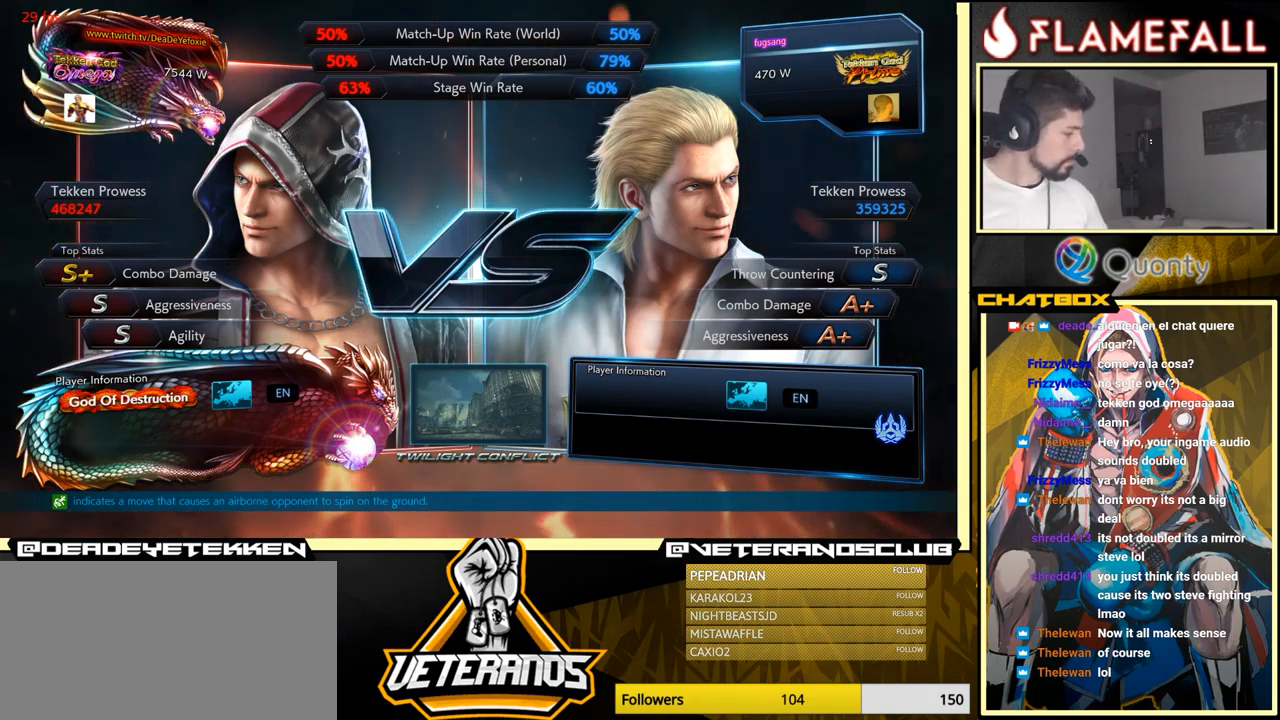
{"buttons": [], "left_stick": "center", "events": [[216, "START", "down"], [350, "START", "up"]]}
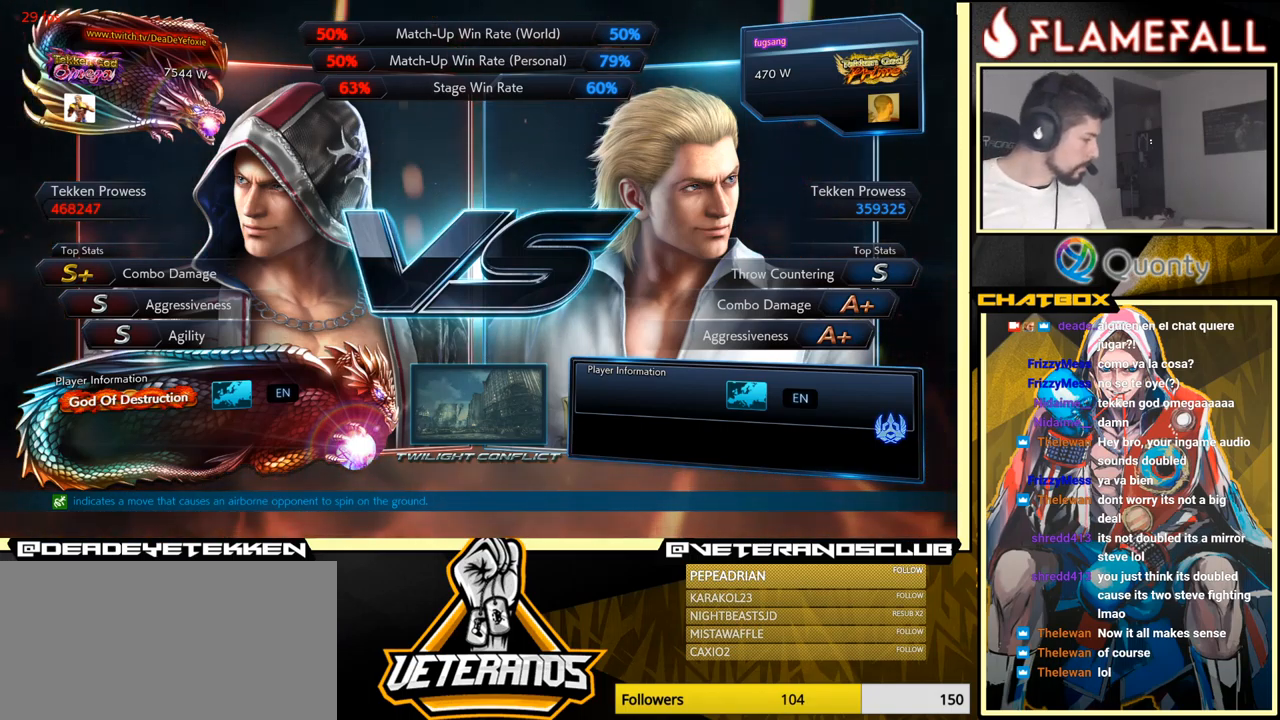
{"buttons": ["START"], "left_stick": "center", "events": [[100, "START", "down"], [233, "START", "up"], [433, "START", "down"]]}